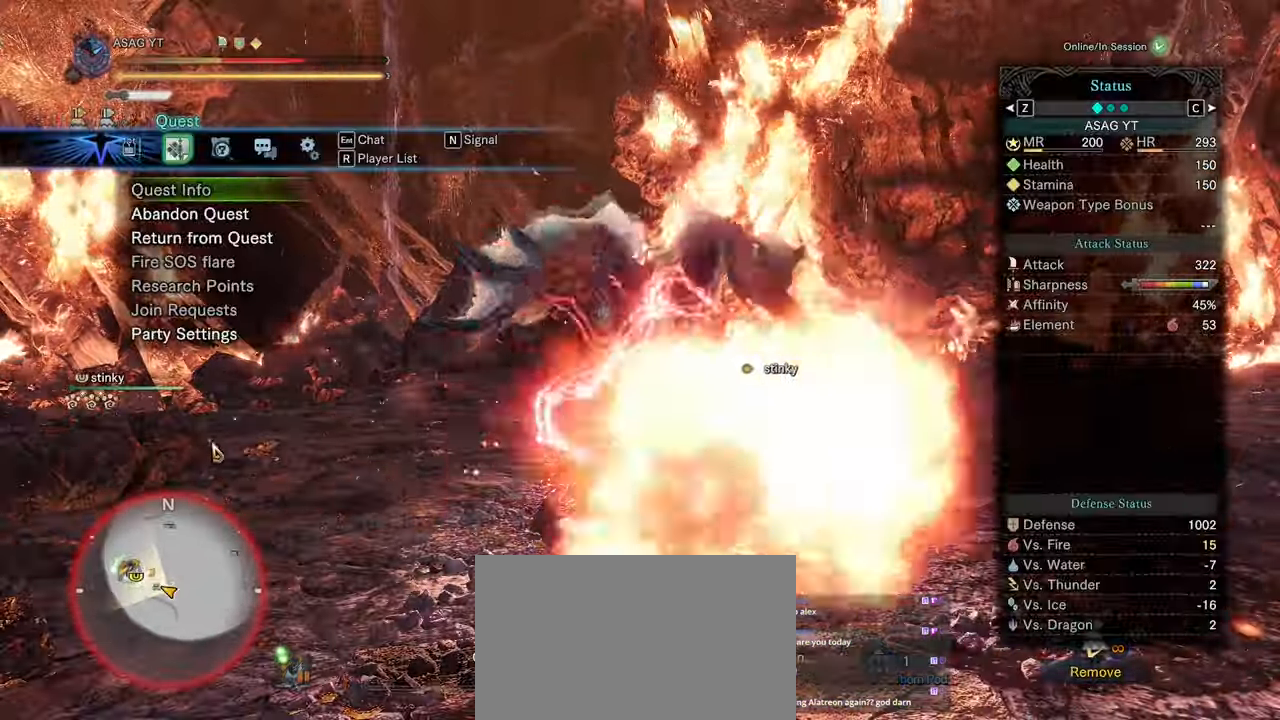
Gameplay with keyboard and mouse; each line is a JSON object with the keys and mouse buttons held at the frame after it. "events" lists presses ("down") and releases ("up") of "1", "2", "3", "4", "5", "a", "alt", "c", "caps_lock", "ctrl", "d", "e", "f", "g", "q", "r", "s", "shift", "space", "t", "tab", "v", "w", "x", "z", "mouse_left", "mouse_wheel" and "mouse_right" between this image and that frame as [ms after this image, input, new state], when the widget could be followed in between. "mouse_left", "mouse_wheel", "mouse_right" = the "left", "wheel", "right" buttons of the "mouse" list. No other keys are recorded. "wheel" means that the mouse wheel is clicked or scrolled. Not read: mouse_move.
{"keys": [], "mouse": [], "events": []}
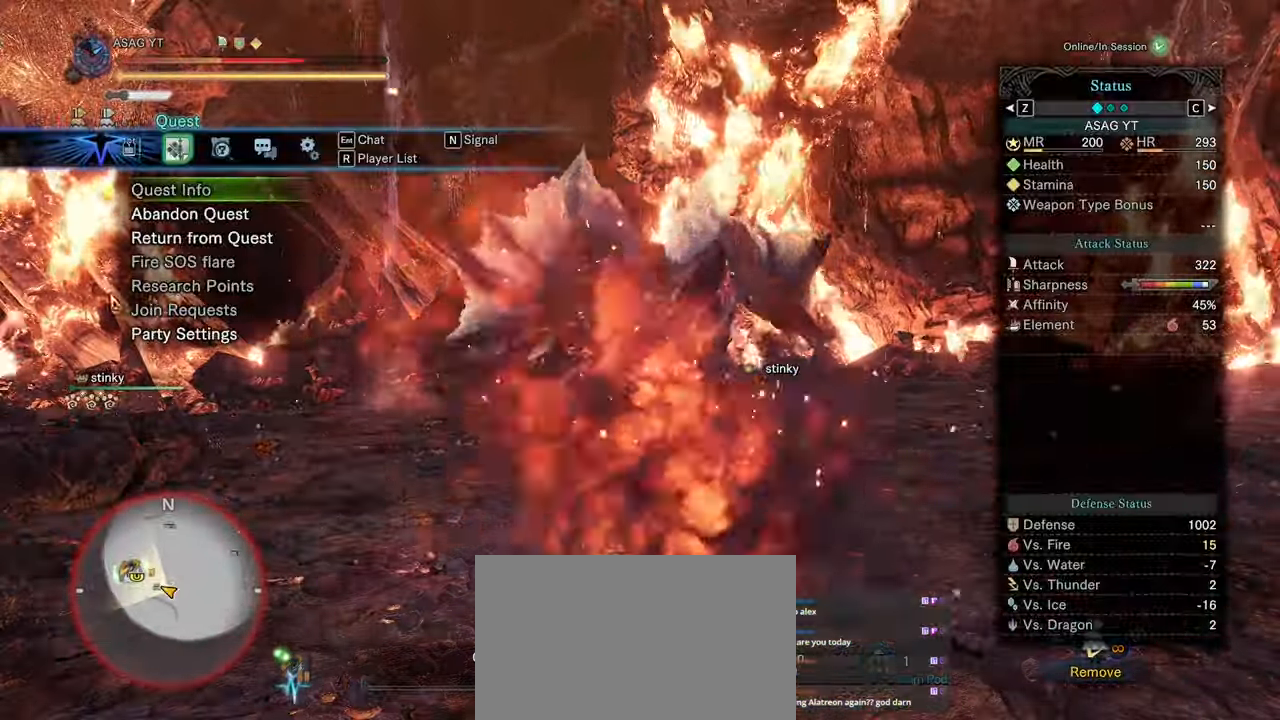
{"keys": [], "mouse": ["left"]}
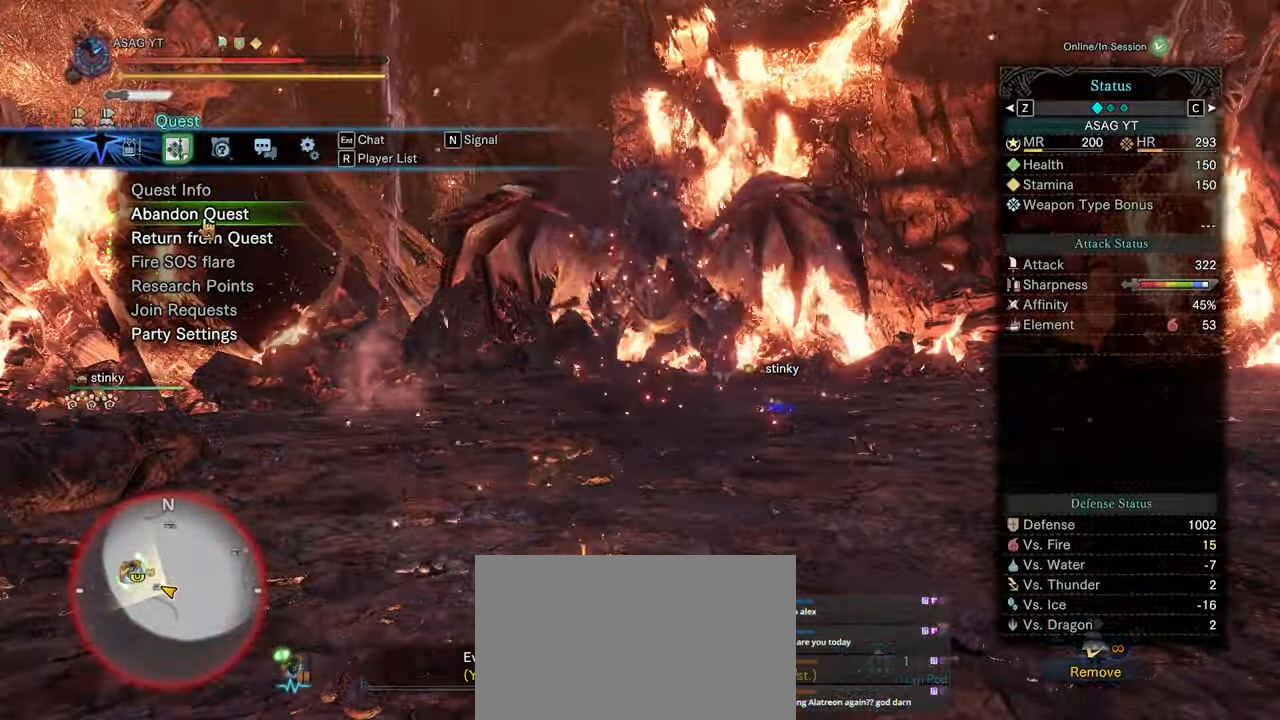
{"keys": [], "mouse": [], "events": [[83, "mouse_left", "up"]]}
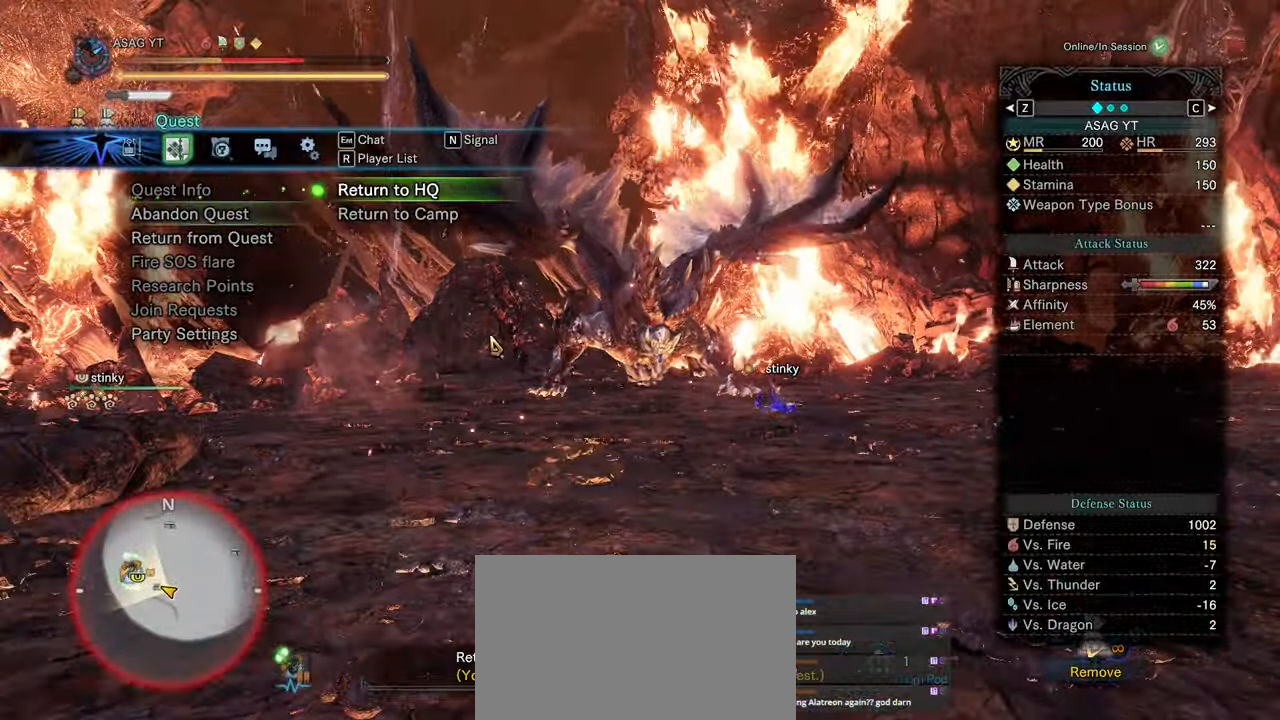
{"keys": [], "mouse": []}
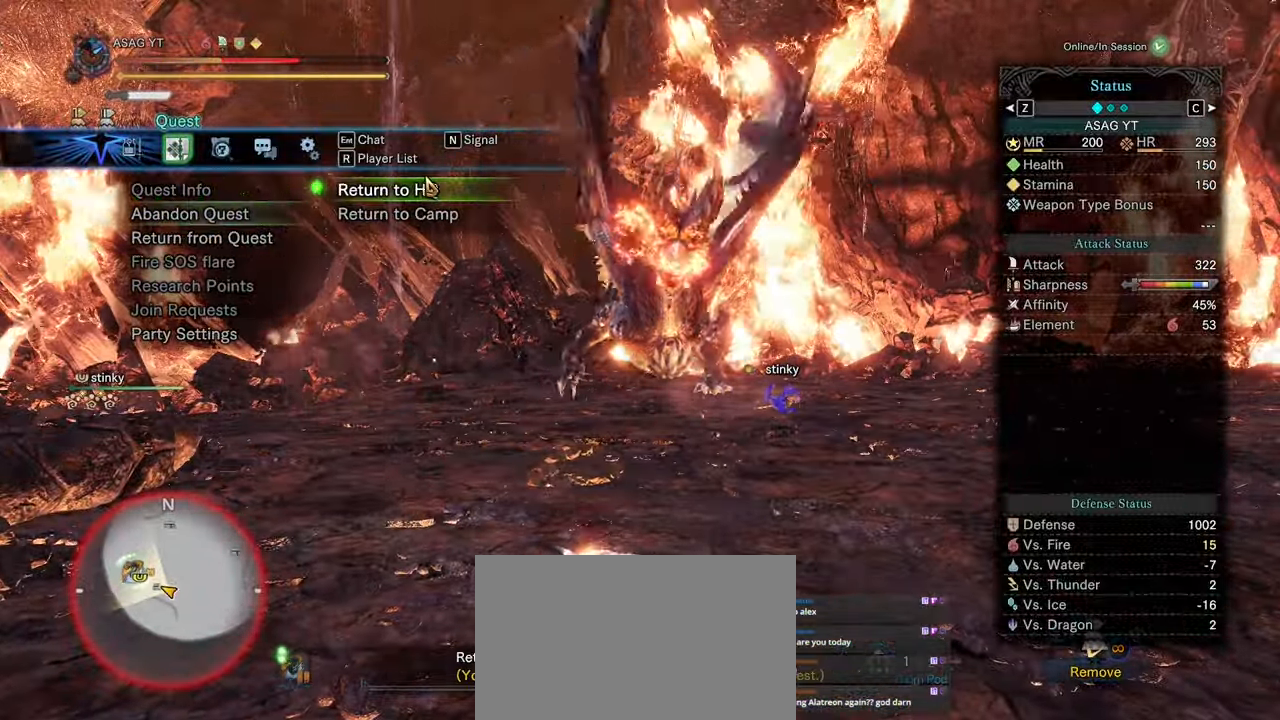
{"keys": [], "mouse": [], "events": [[167, "mouse_left", "down"], [250, "mouse_left", "up"]]}
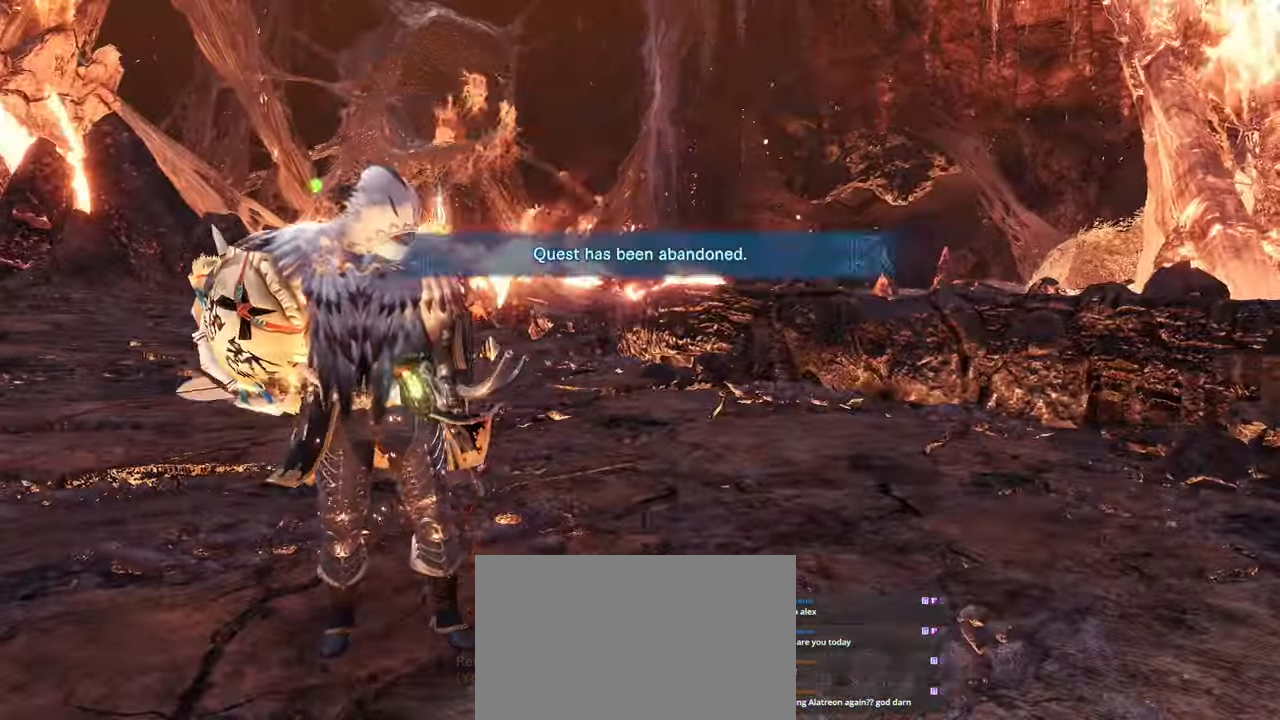
{"keys": [], "mouse": [], "events": []}
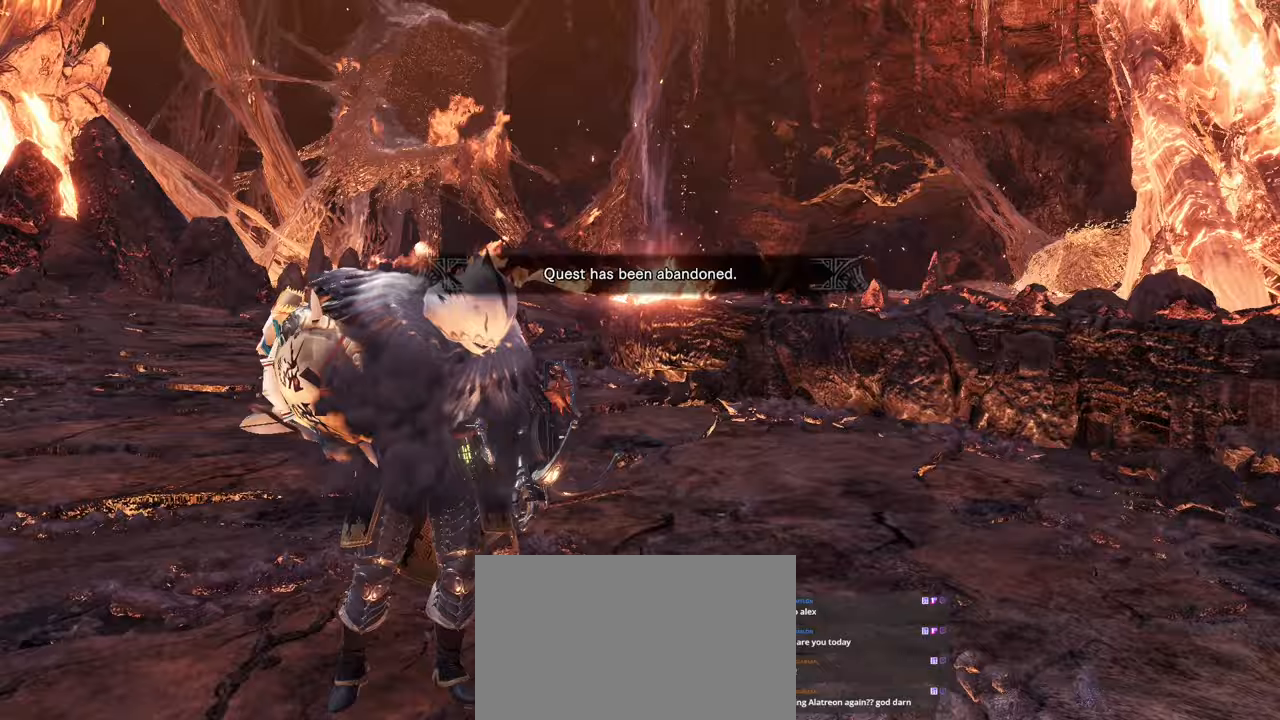
{"keys": [], "mouse": [], "events": []}
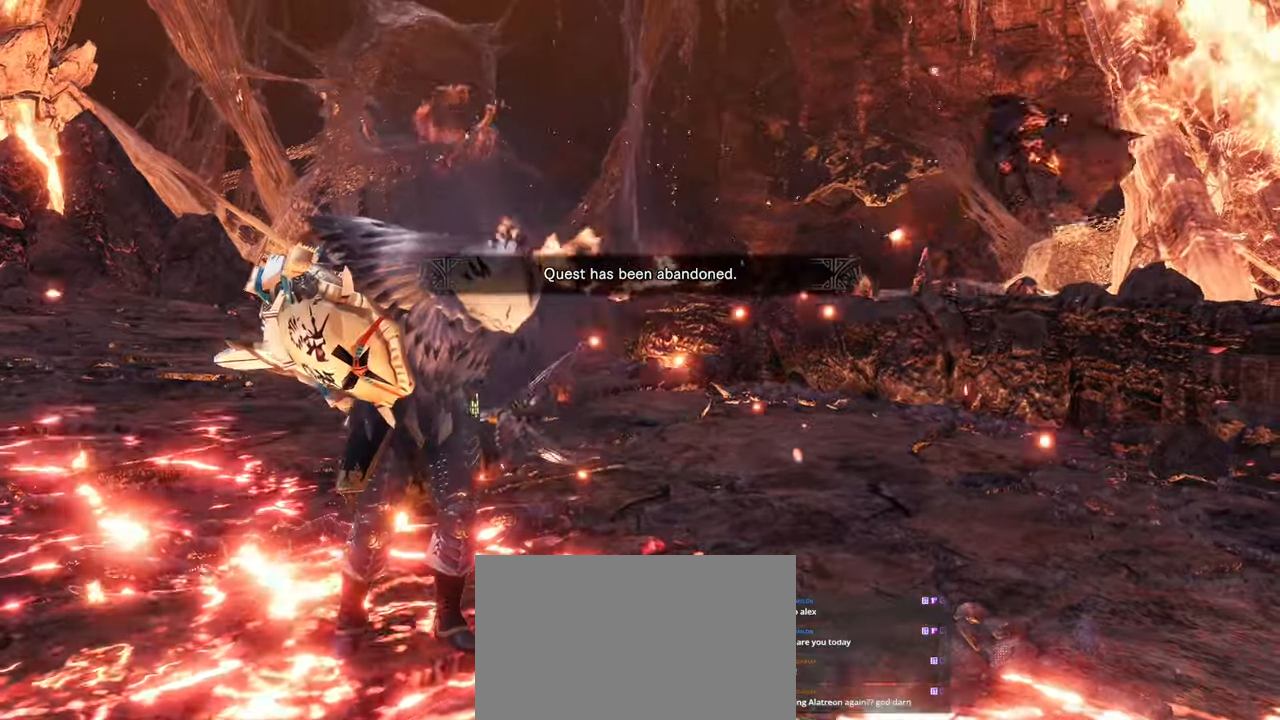
{"keys": [], "mouse": [], "events": []}